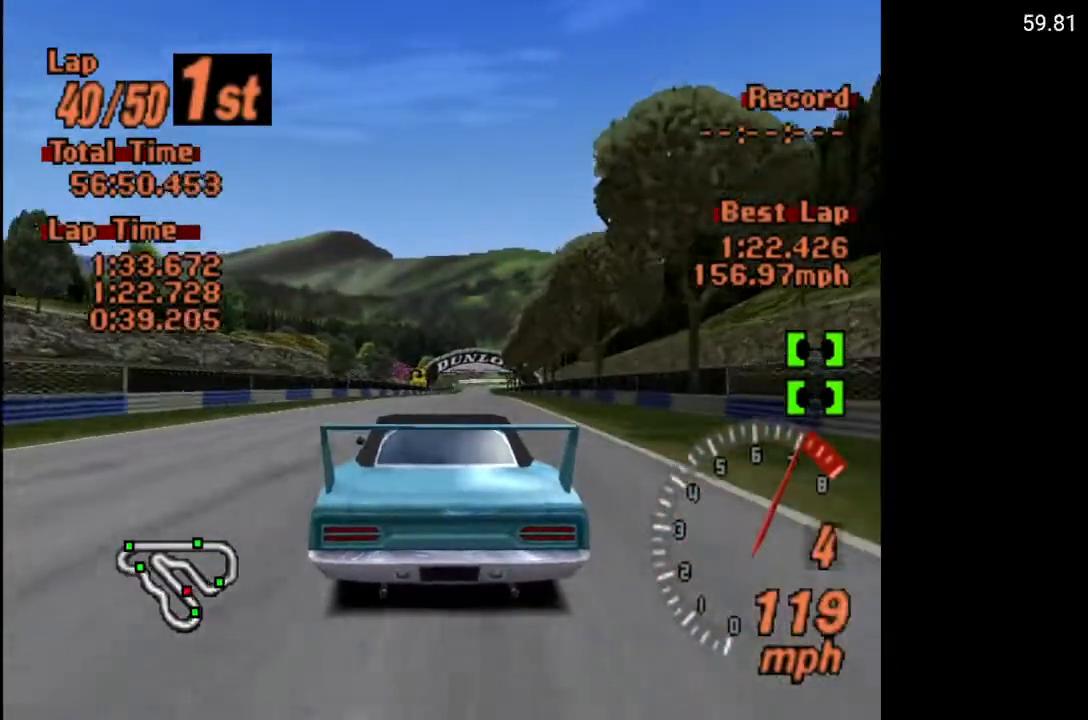
Gameplay with a controller (Xbox layout); each line is a JSON object with the inputs held at the frame after it. "events" lists button and stick changes between this image and that frame as [ms after this image, input, new state], when the widget could be followed in between.
{"buttons": ["A", "DPAD_RIGHT"], "left_stick": "center", "right_stick": "center", "events": [[133, "R2", "down"], [250, "R2", "up"], [467, "DPAD_RIGHT", "down"]]}
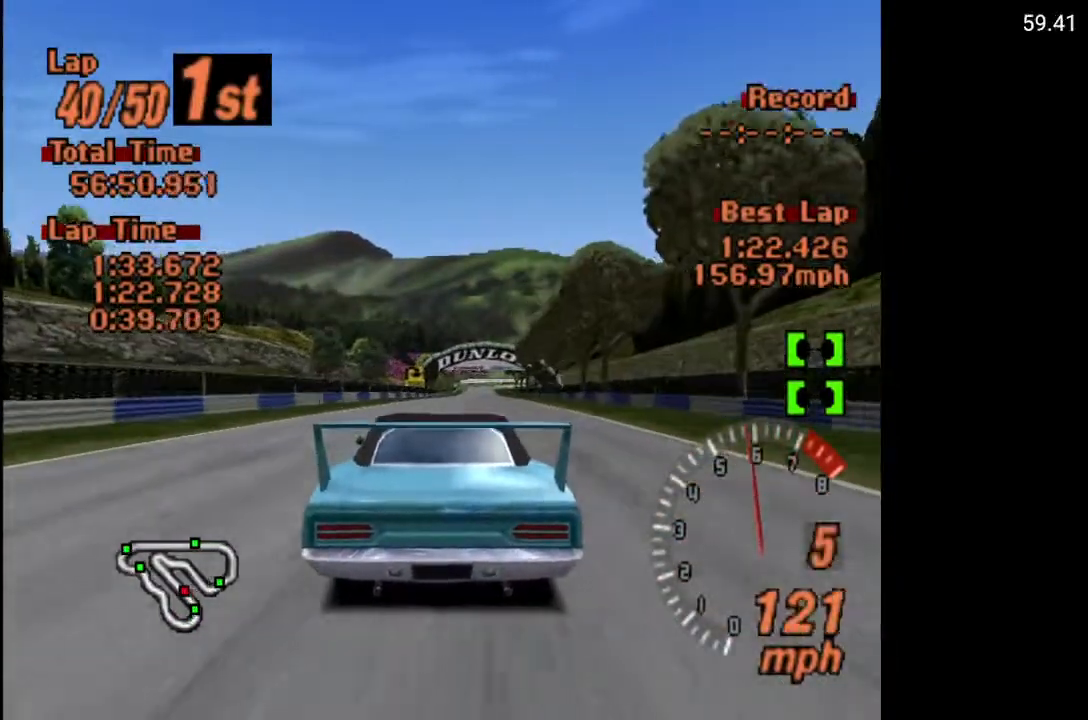
{"buttons": ["A"], "left_stick": "center", "right_stick": "center", "events": [[67, "DPAD_RIGHT", "up"], [467, "DPAD_RIGHT", "down"], [500, "DPAD_RIGHT", "up"]]}
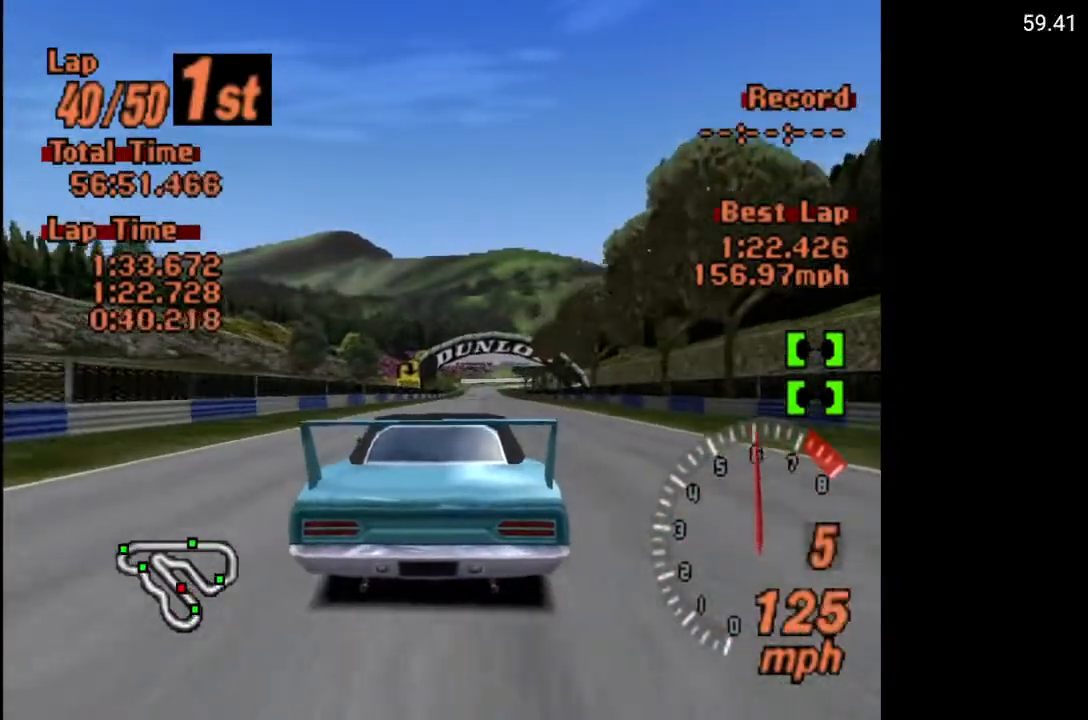
{"buttons": ["A"], "left_stick": "center", "right_stick": "center", "events": []}
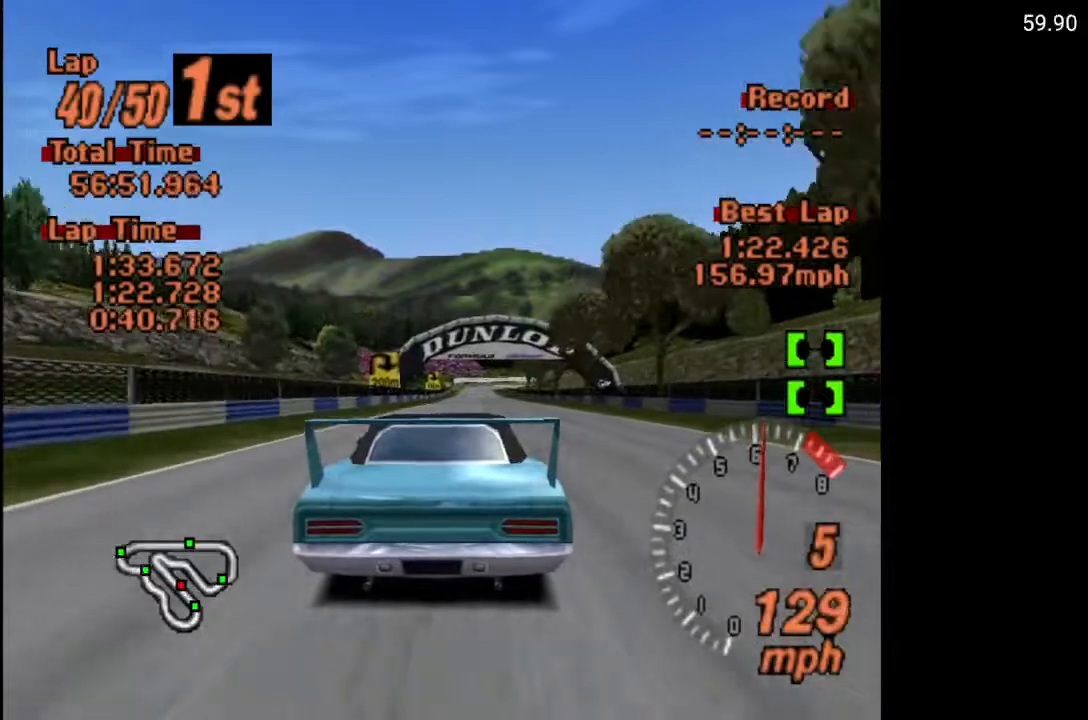
{"buttons": ["A", "DPAD_RIGHT"], "left_stick": "center", "right_stick": "center", "events": [[450, "DPAD_RIGHT", "down"]]}
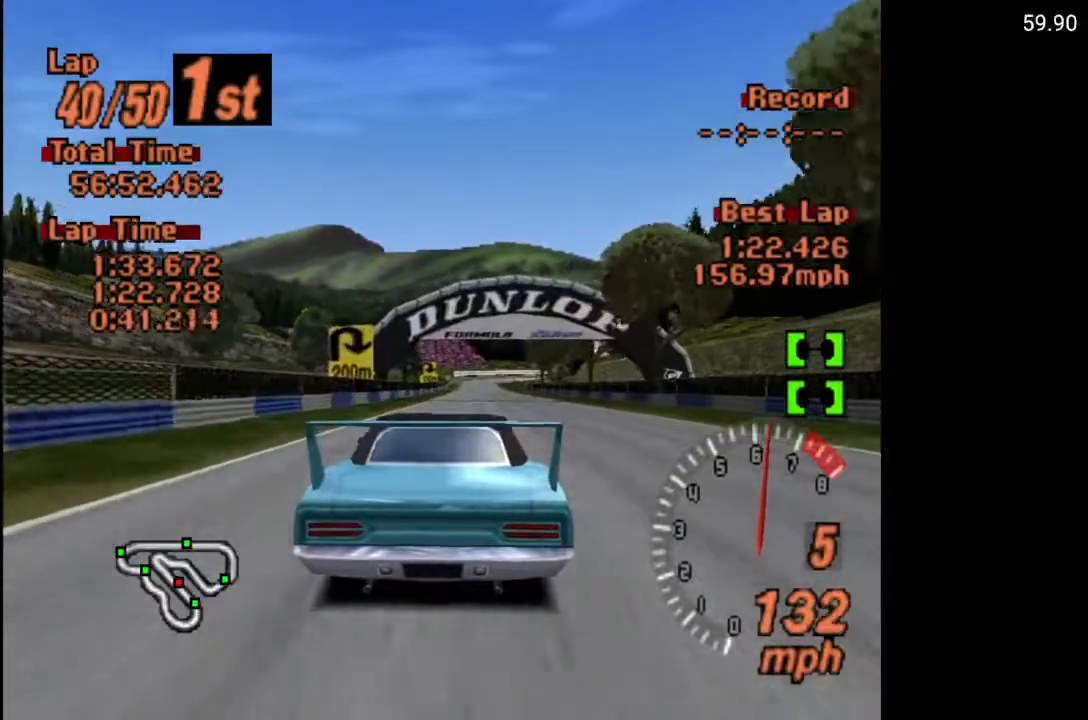
{"buttons": ["A"], "left_stick": "center", "right_stick": "center", "events": [[17, "DPAD_RIGHT", "up"]]}
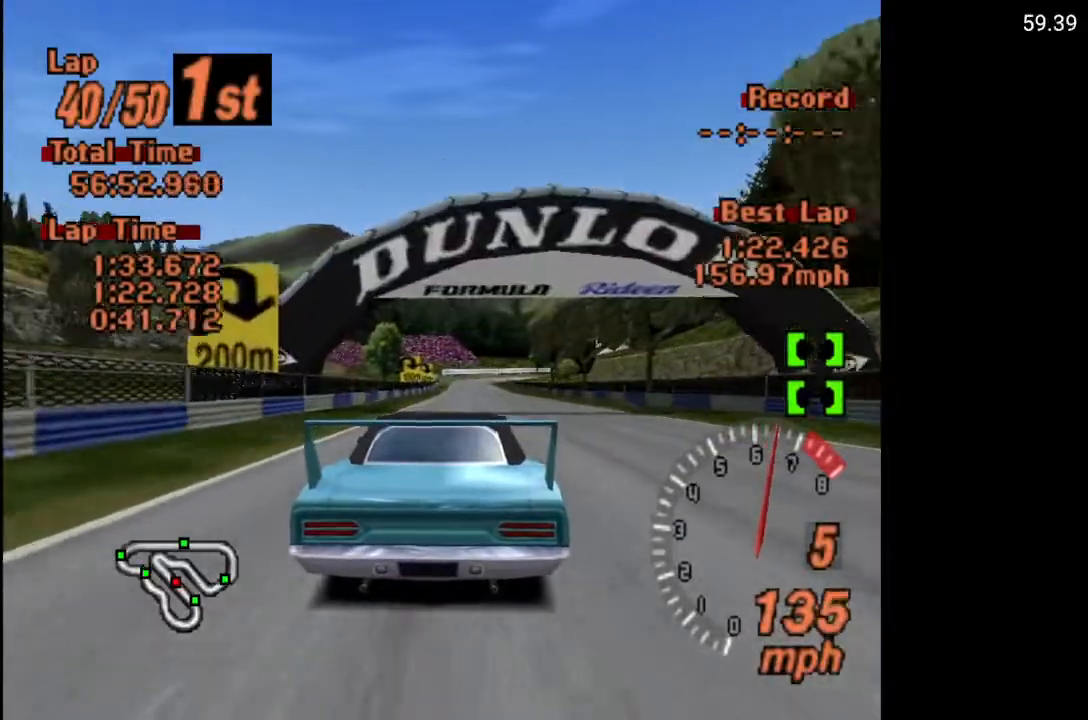
{"buttons": ["A", "DPAD_RIGHT"], "left_stick": "center", "right_stick": "center", "events": [[500, "DPAD_RIGHT", "down"]]}
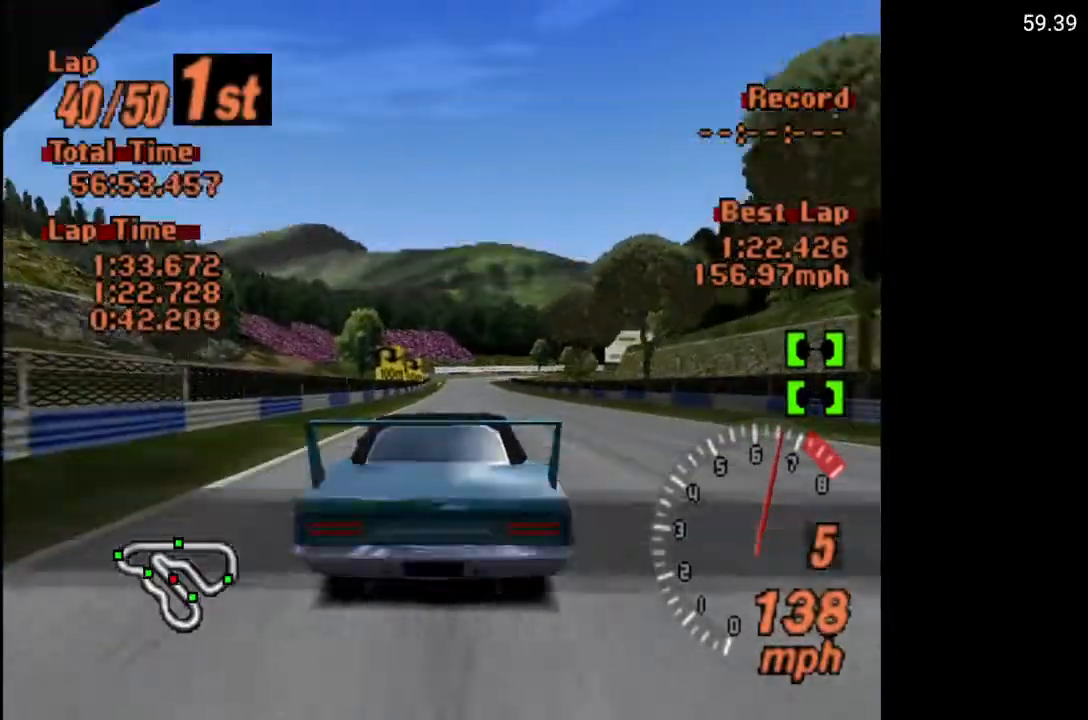
{"buttons": ["A", "DPAD_LEFT"], "left_stick": "center", "right_stick": "center", "events": [[67, "DPAD_RIGHT", "up"], [450, "DPAD_LEFT", "down"]]}
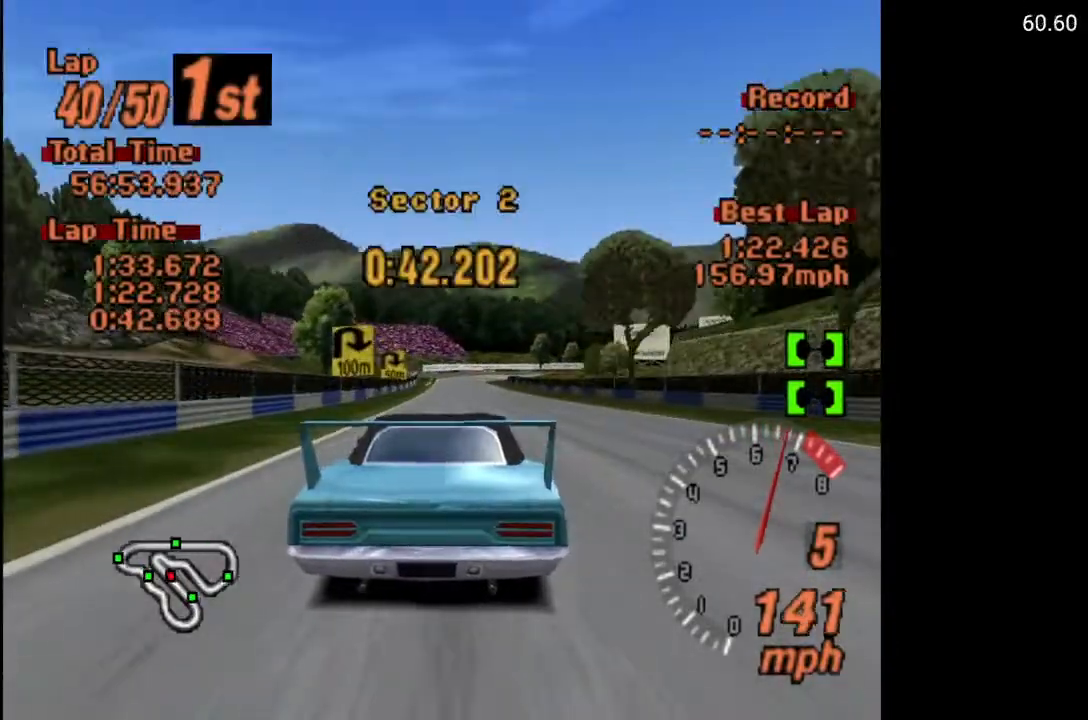
{"buttons": ["A"], "left_stick": "center", "right_stick": "center", "events": [[33, "DPAD_LEFT", "up"]]}
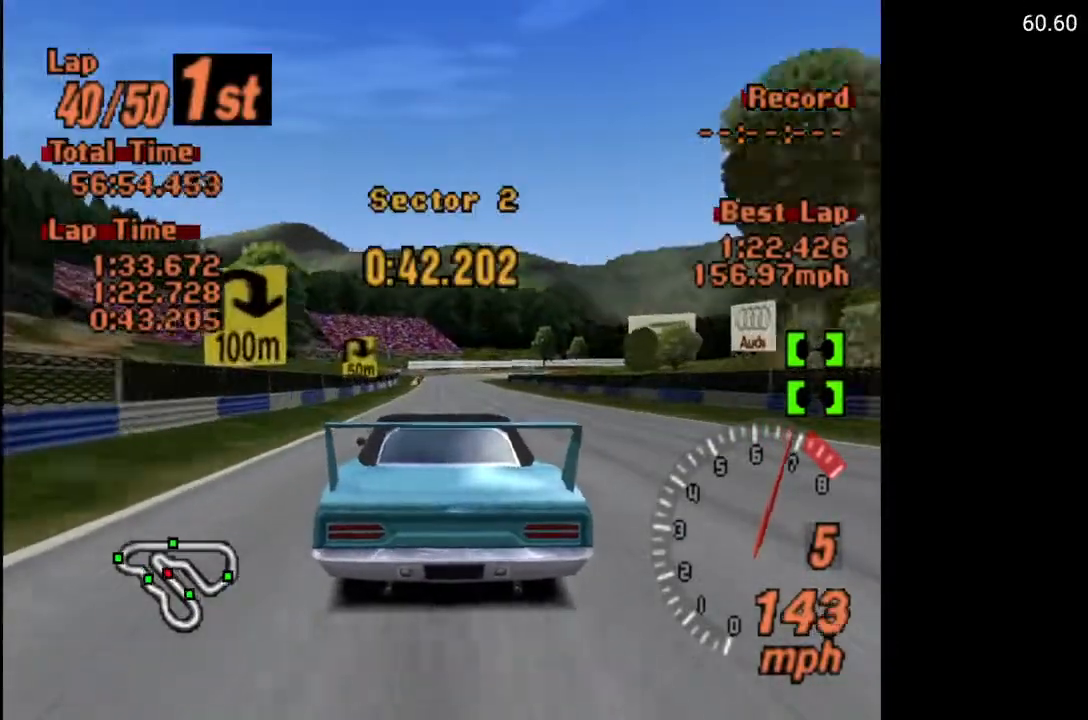
{"buttons": ["X"], "left_stick": "center", "right_stick": "center", "events": [[67, "A", "up"], [417, "X", "down"]]}
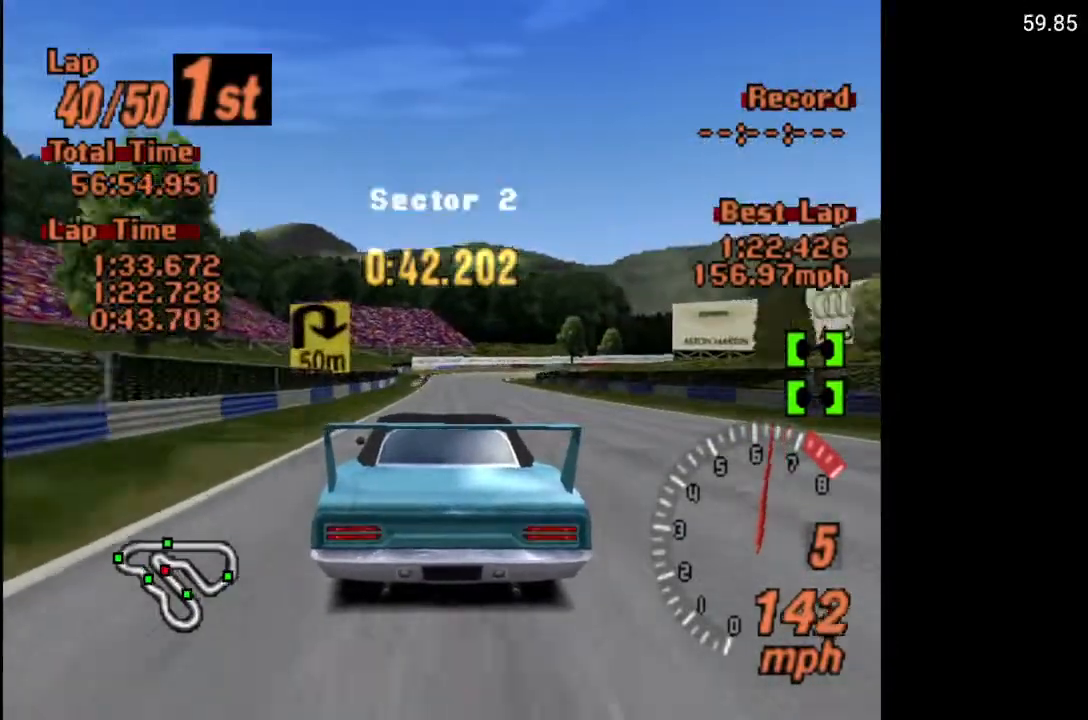
{"buttons": ["X"], "left_stick": "center", "right_stick": "center", "events": [[33, "L2", "down"], [133, "L2", "up"]]}
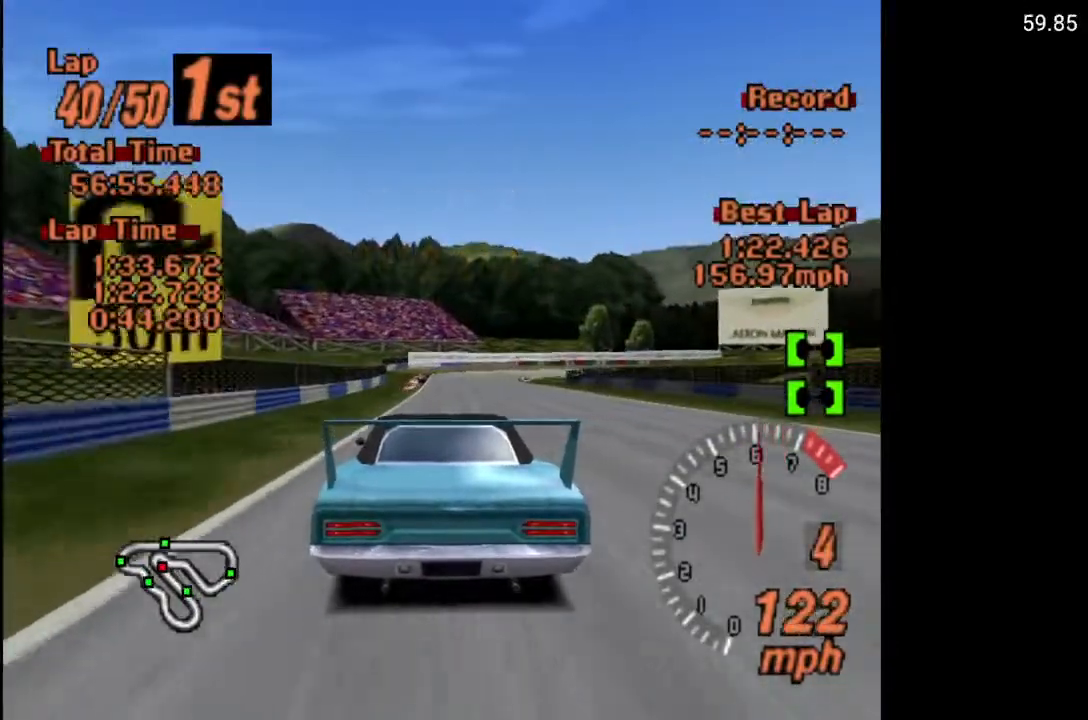
{"buttons": [], "left_stick": "center", "right_stick": "center", "events": [[317, "L2", "down"], [433, "X", "up"], [450, "L2", "up"]]}
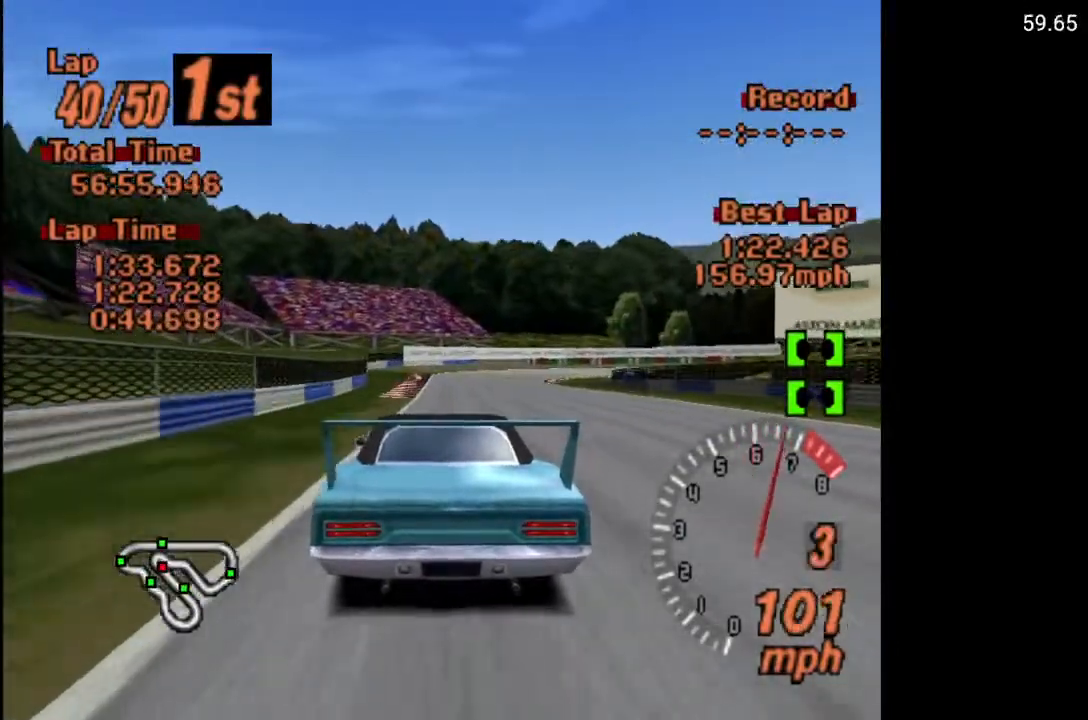
{"buttons": [], "left_stick": "center", "right_stick": "center", "events": [[100, "A", "down"], [333, "A", "up"], [367, "DPAD_RIGHT", "down"], [450, "DPAD_RIGHT", "up"]]}
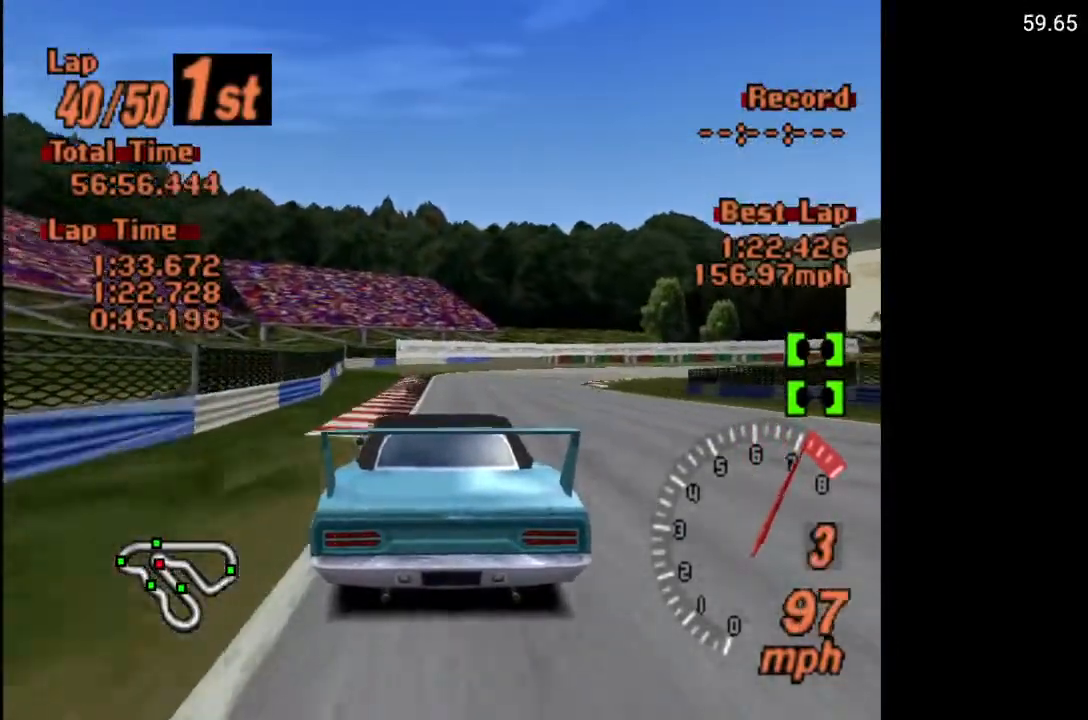
{"buttons": ["X", "L2"], "left_stick": "center", "right_stick": "center", "events": [[267, "DPAD_RIGHT", "down"], [267, "X", "down"], [467, "DPAD_RIGHT", "up"], [500, "L2", "down"]]}
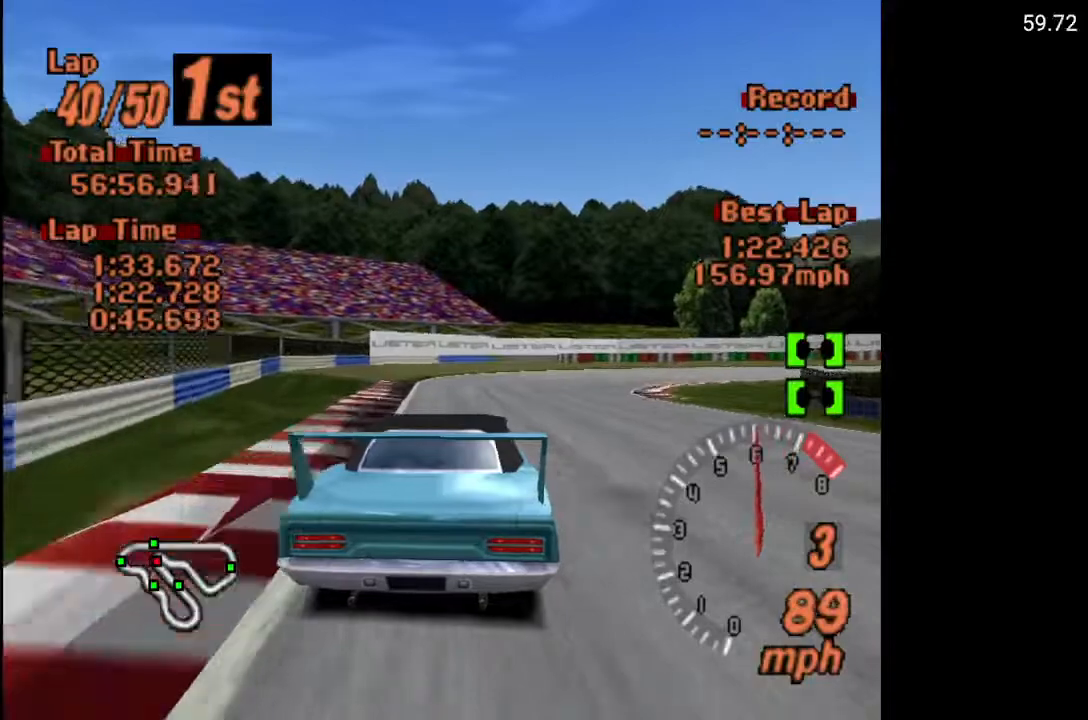
{"buttons": ["X"], "left_stick": "center", "right_stick": "center", "events": [[83, "L2", "up"], [367, "DPAD_RIGHT", "down"], [483, "DPAD_RIGHT", "up"]]}
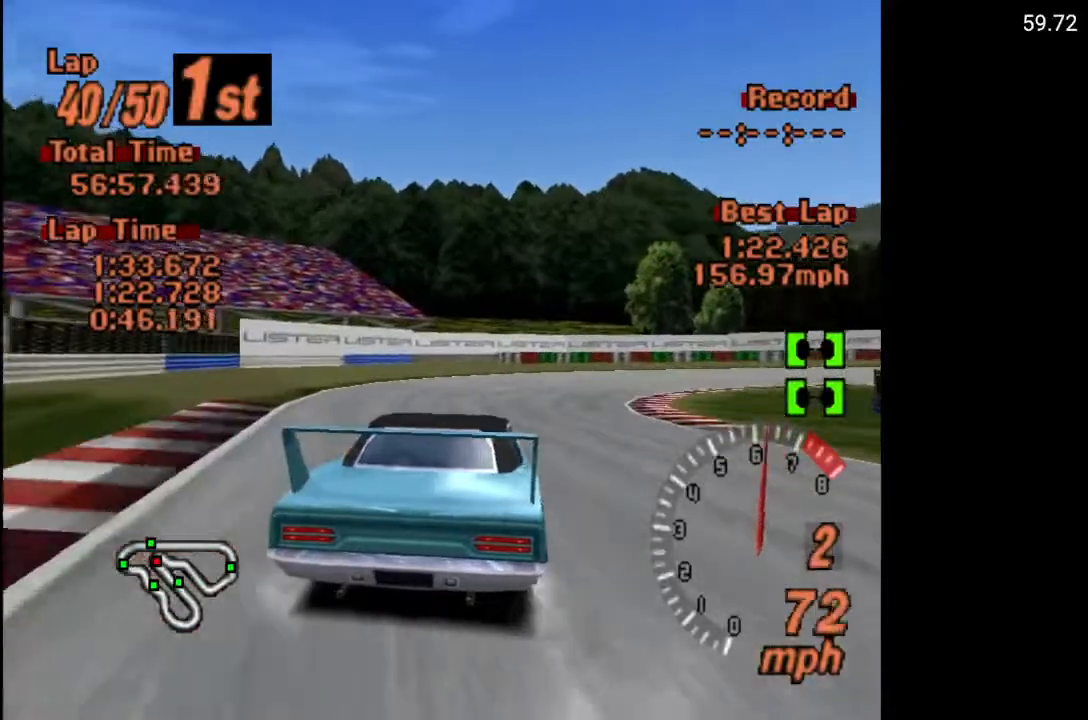
{"buttons": ["DPAD_RIGHT"], "left_stick": "center", "right_stick": "center", "events": [[67, "X", "up"], [183, "DPAD_RIGHT", "down"], [367, "A", "down"], [417, "A", "up"]]}
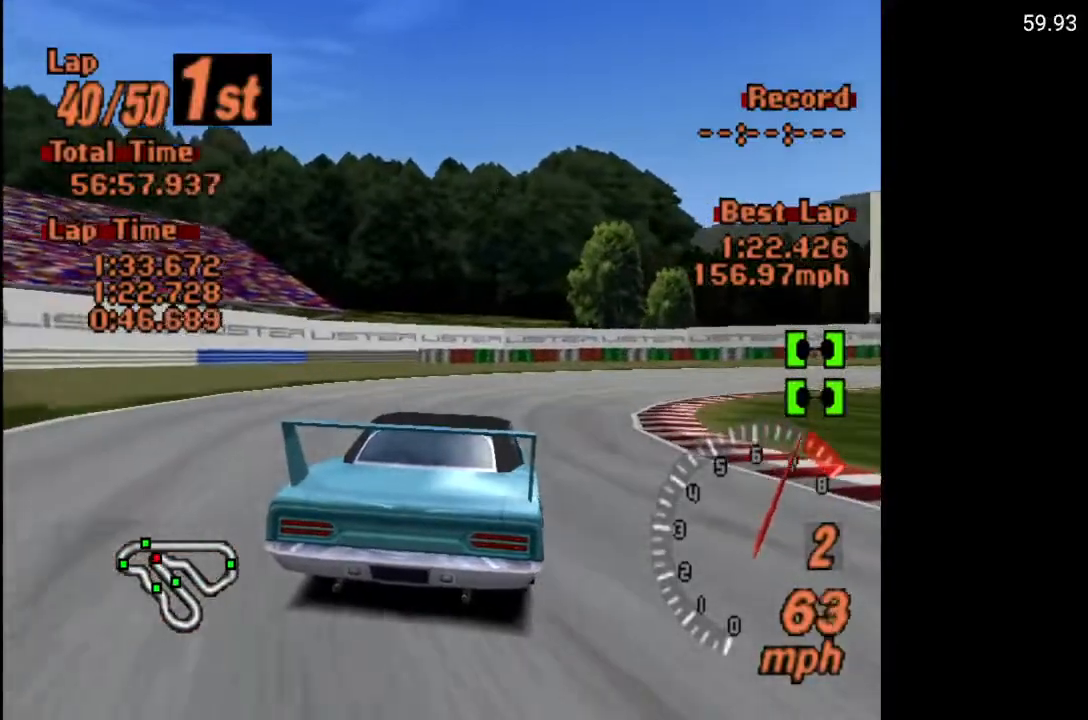
{"buttons": ["DPAD_RIGHT"], "left_stick": "center", "right_stick": "center", "events": []}
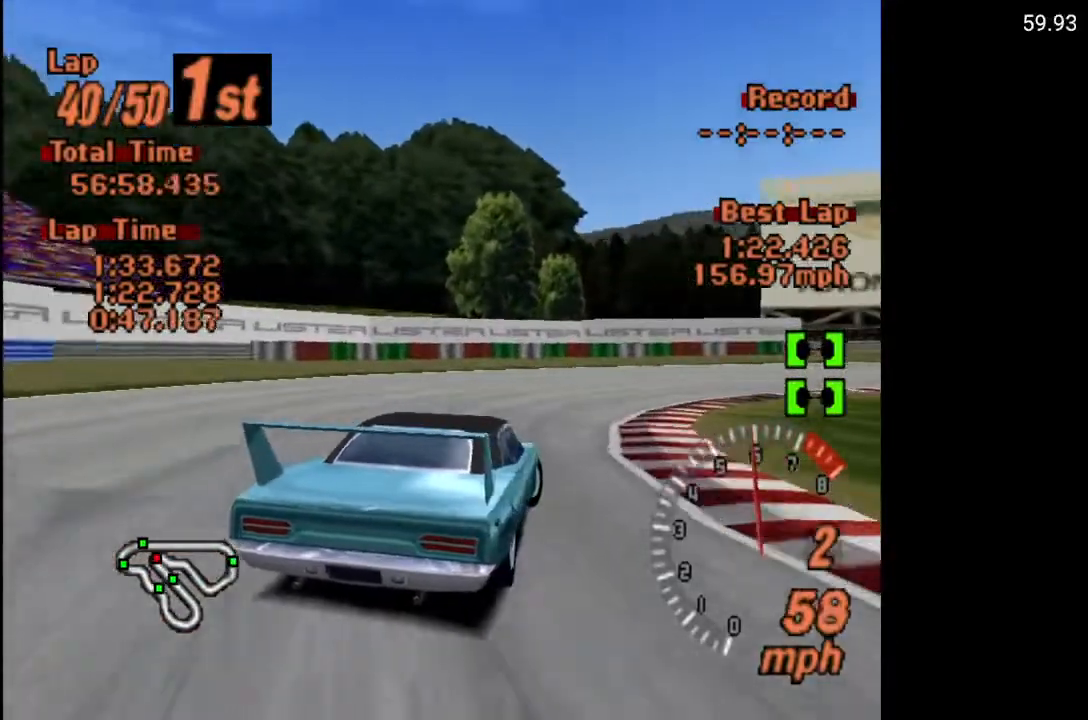
{"buttons": ["DPAD_RIGHT"], "left_stick": "center", "right_stick": "center", "events": []}
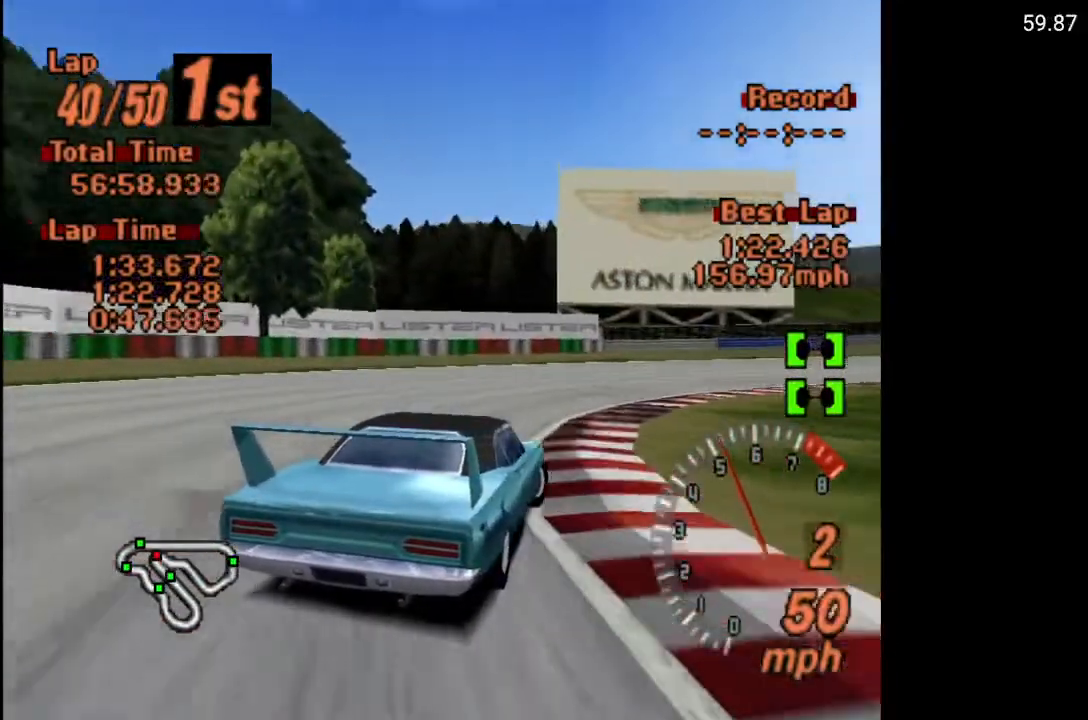
{"buttons": ["A", "DPAD_RIGHT"], "left_stick": "center", "right_stick": "center", "events": [[50, "A", "down"], [50, "DPAD_RIGHT", "up"], [233, "DPAD_RIGHT", "down"]]}
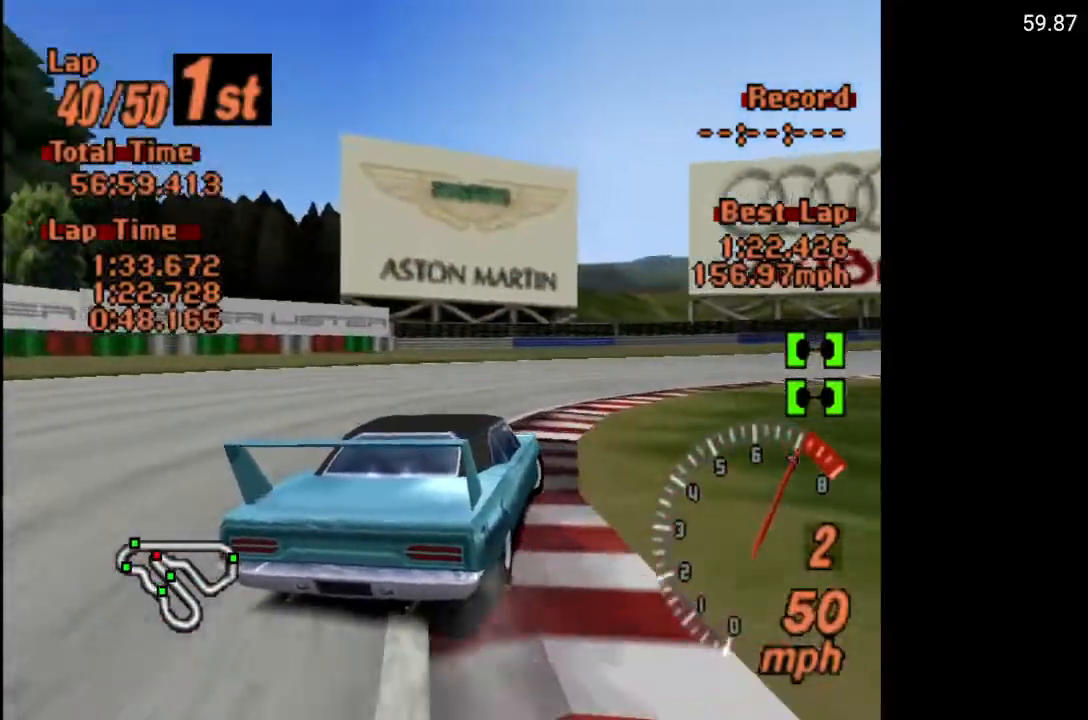
{"buttons": ["A", "R2"], "left_stick": "center", "right_stick": "center", "events": [[433, "R2", "down"], [500, "DPAD_RIGHT", "up"]]}
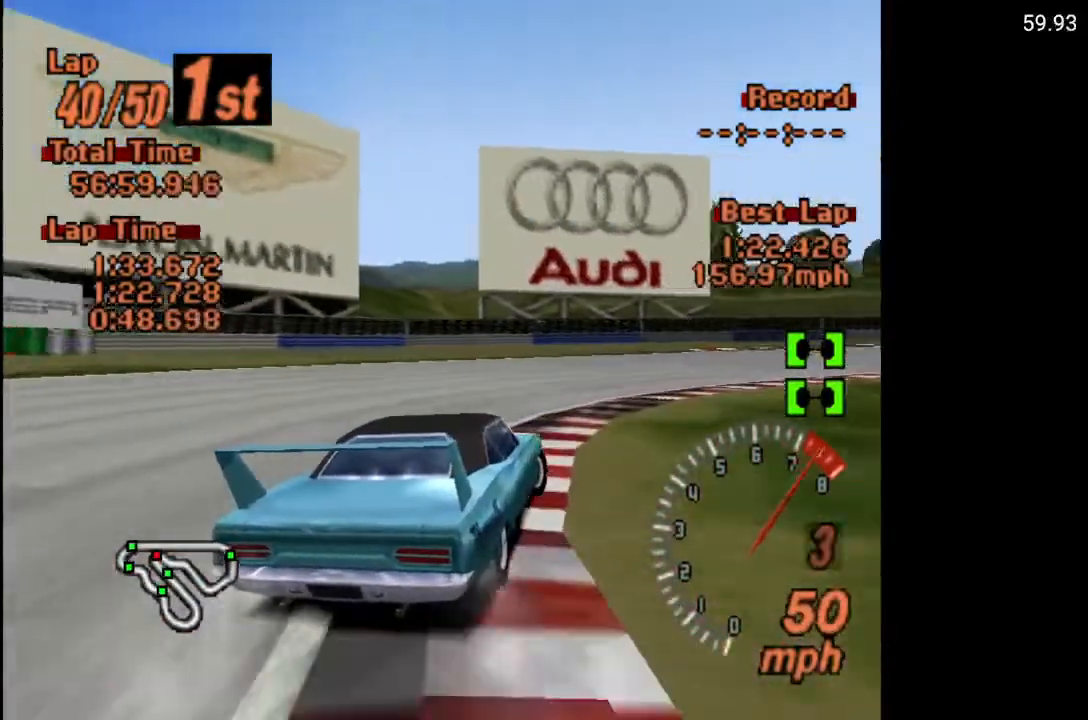
{"buttons": ["A", "DPAD_RIGHT"], "left_stick": "center", "right_stick": "center", "events": [[67, "R2", "up"], [283, "DPAD_RIGHT", "down"]]}
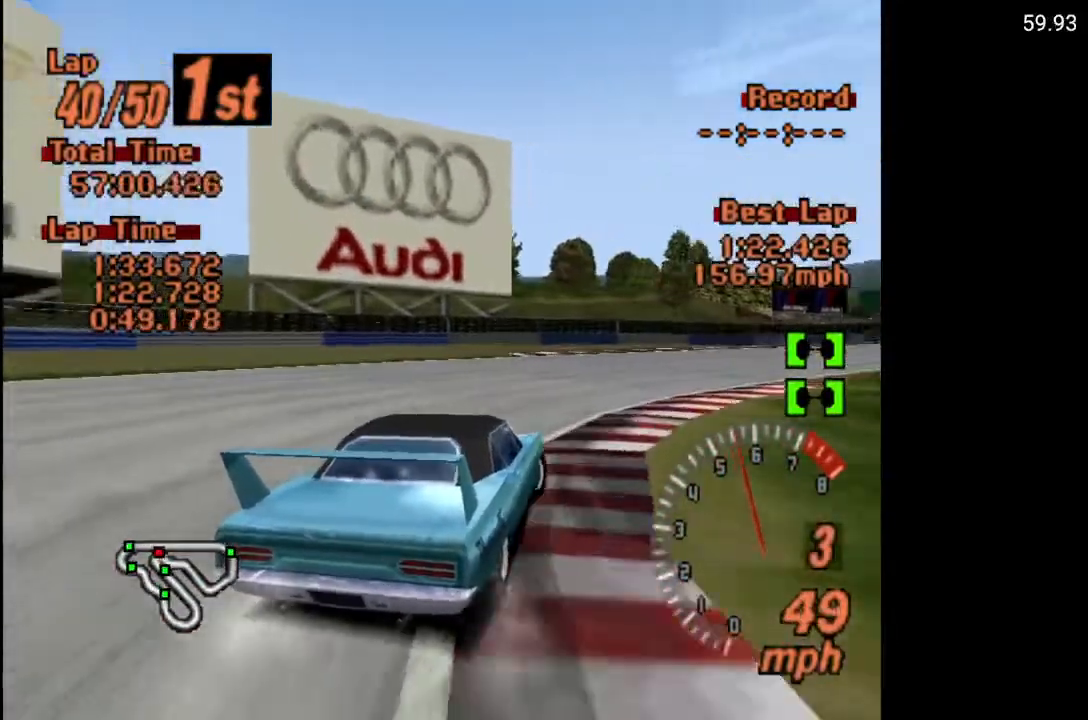
{"buttons": ["A", "DPAD_LEFT"], "left_stick": "center", "right_stick": "center", "events": [[167, "DPAD_RIGHT", "up"], [400, "DPAD_LEFT", "down"]]}
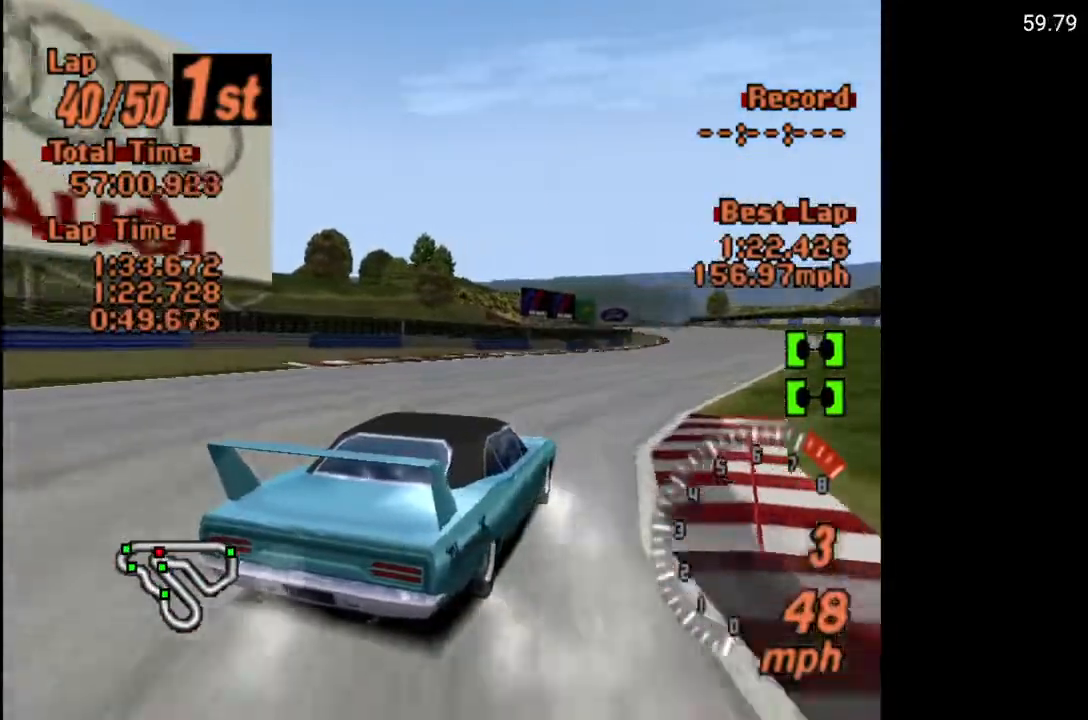
{"buttons": ["A", "DPAD_LEFT"], "left_stick": "center", "right_stick": "center", "events": []}
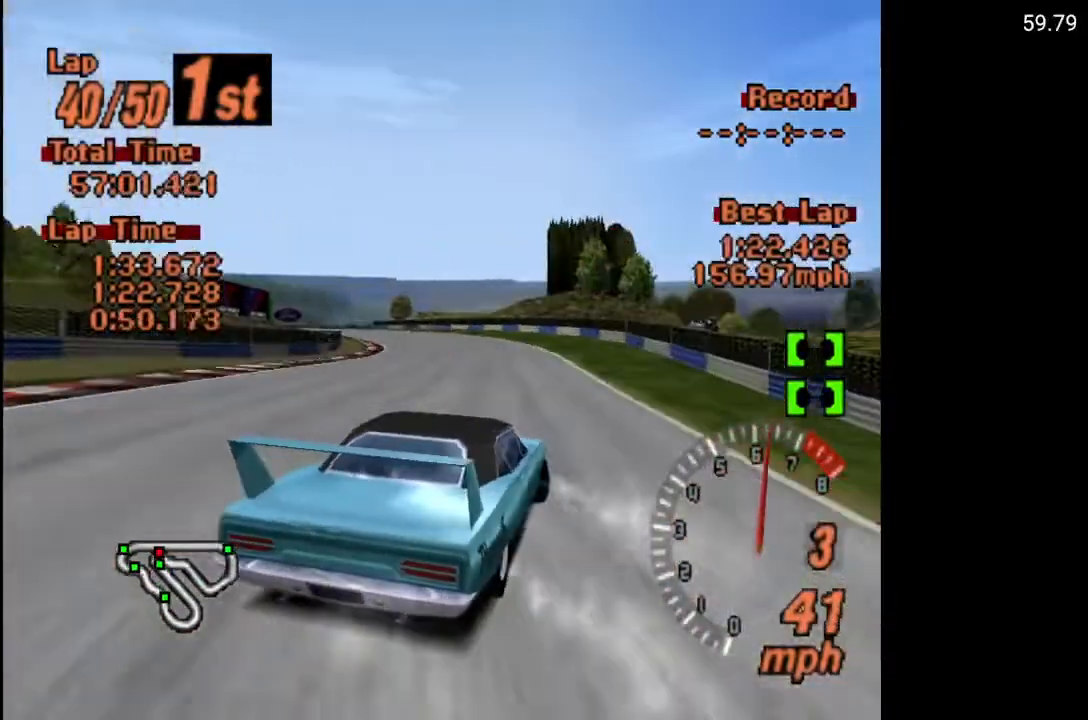
{"buttons": ["A"], "left_stick": "center", "right_stick": "center", "events": [[133, "DPAD_LEFT", "up"]]}
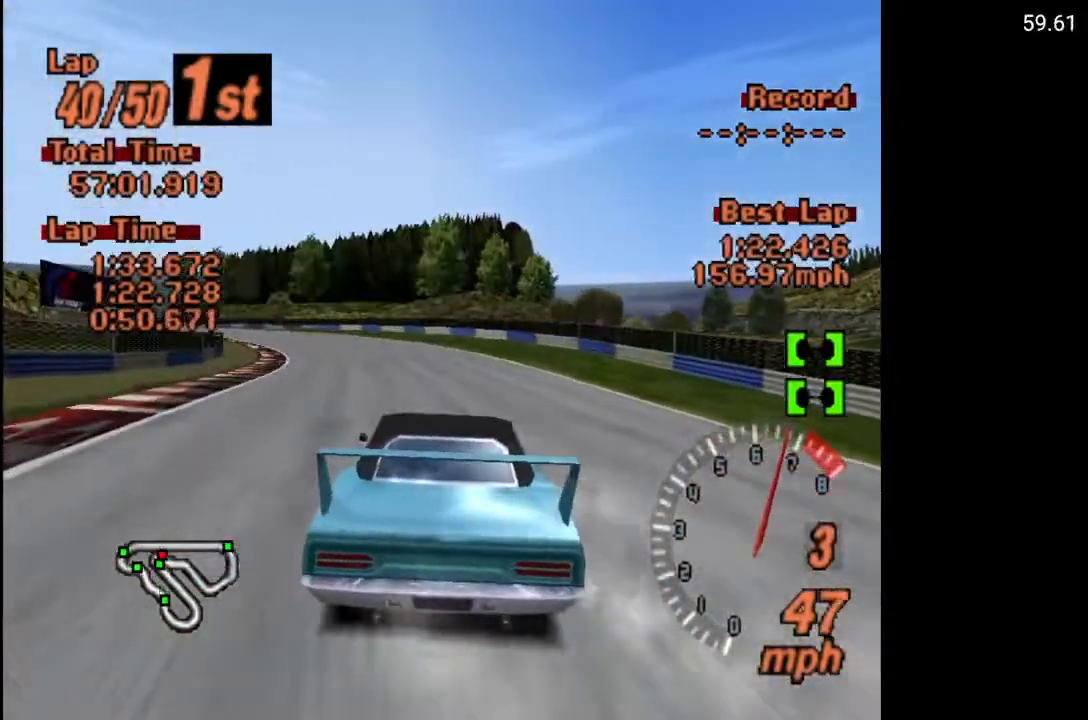
{"buttons": ["A"], "left_stick": "center", "right_stick": "center", "events": [[233, "DPAD_LEFT", "down"], [433, "DPAD_LEFT", "up"]]}
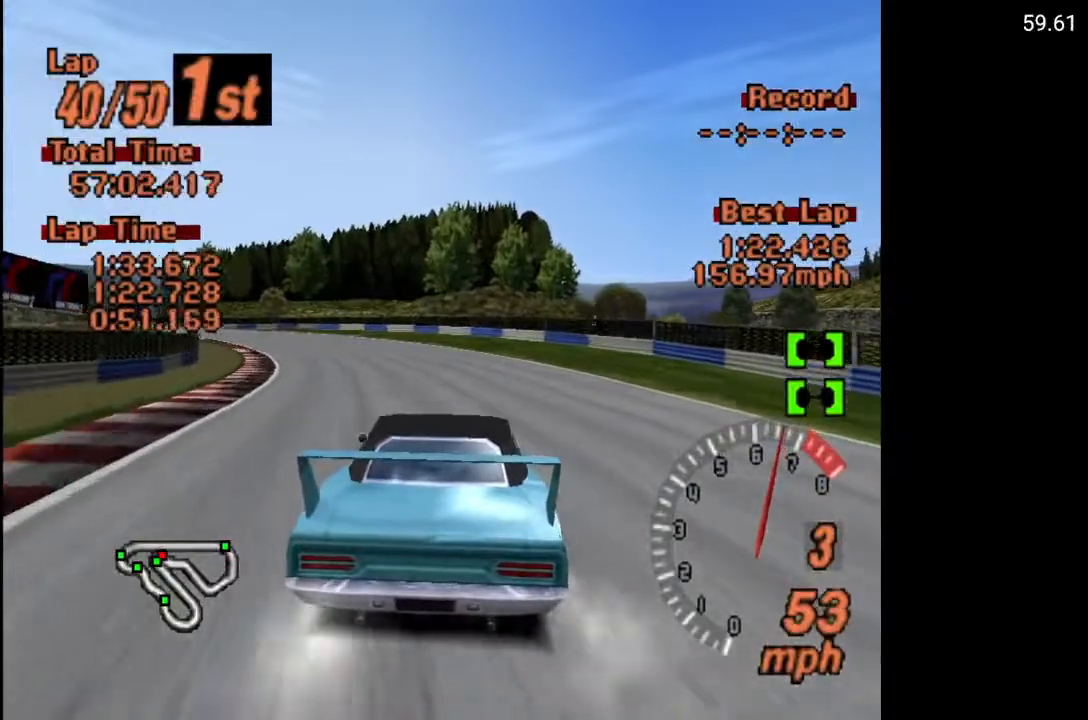
{"buttons": ["A"], "left_stick": "center", "right_stick": "center", "events": [[117, "DPAD_LEFT", "down"], [233, "DPAD_LEFT", "up"]]}
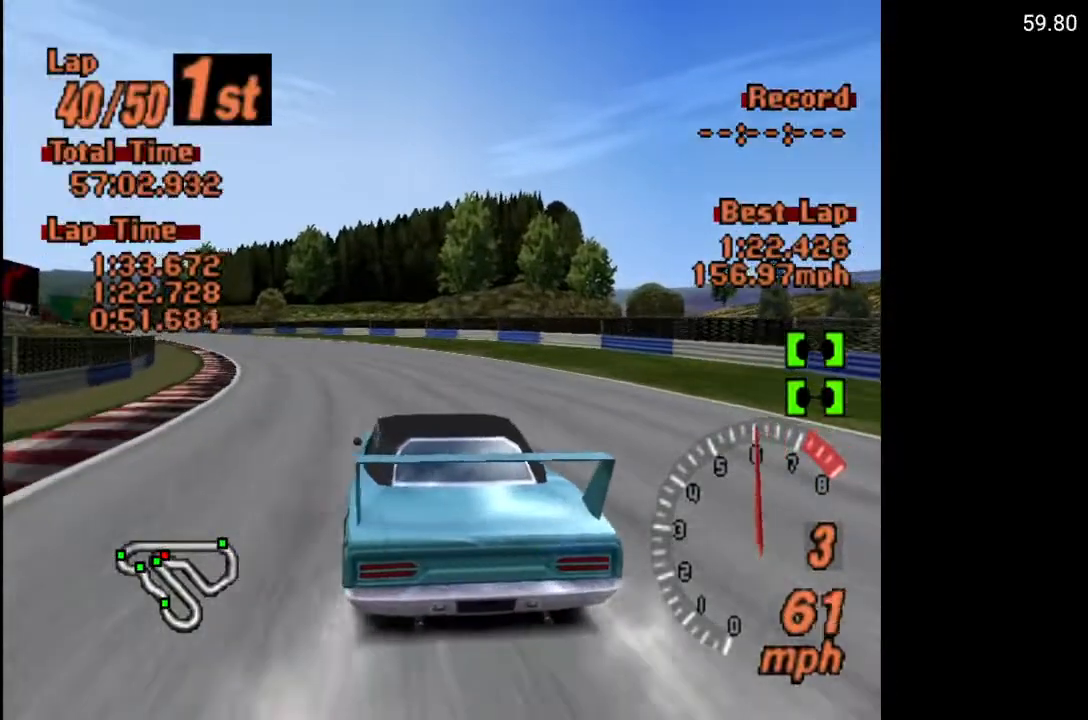
{"buttons": ["A", "DPAD_LEFT"], "left_stick": "center", "right_stick": "center", "events": [[133, "DPAD_LEFT", "down"], [217, "DPAD_LEFT", "up"], [433, "DPAD_LEFT", "down"]]}
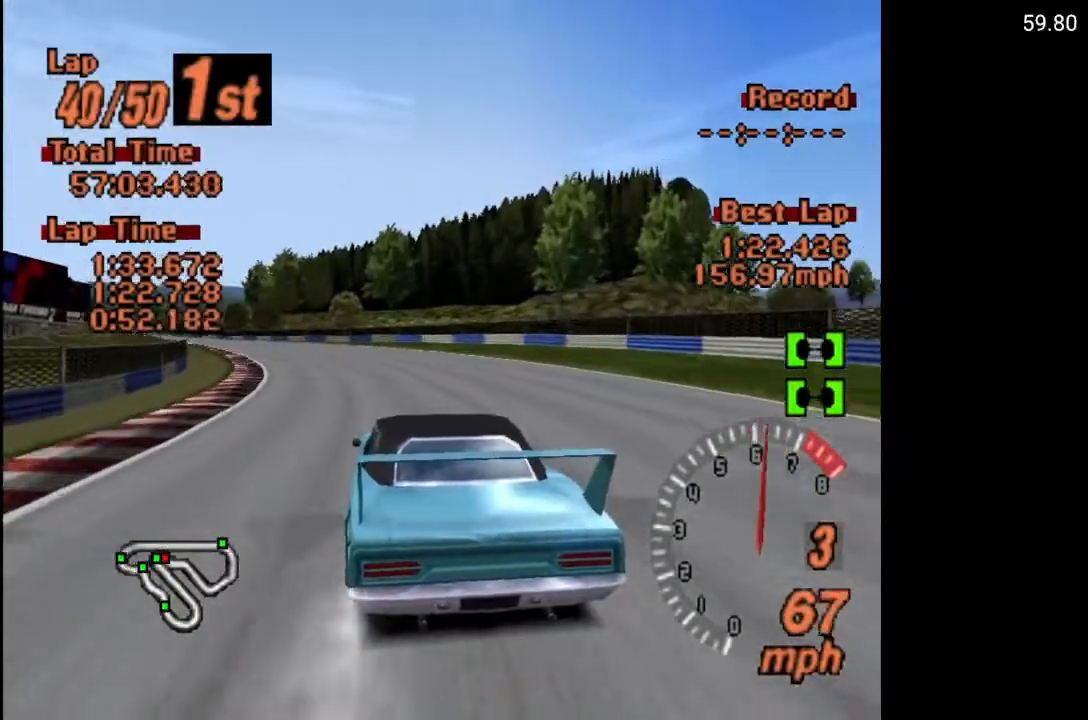
{"buttons": ["A"], "left_stick": "center", "right_stick": "center", "events": [[17, "DPAD_LEFT", "up"], [417, "DPAD_LEFT", "down"], [500, "DPAD_LEFT", "up"]]}
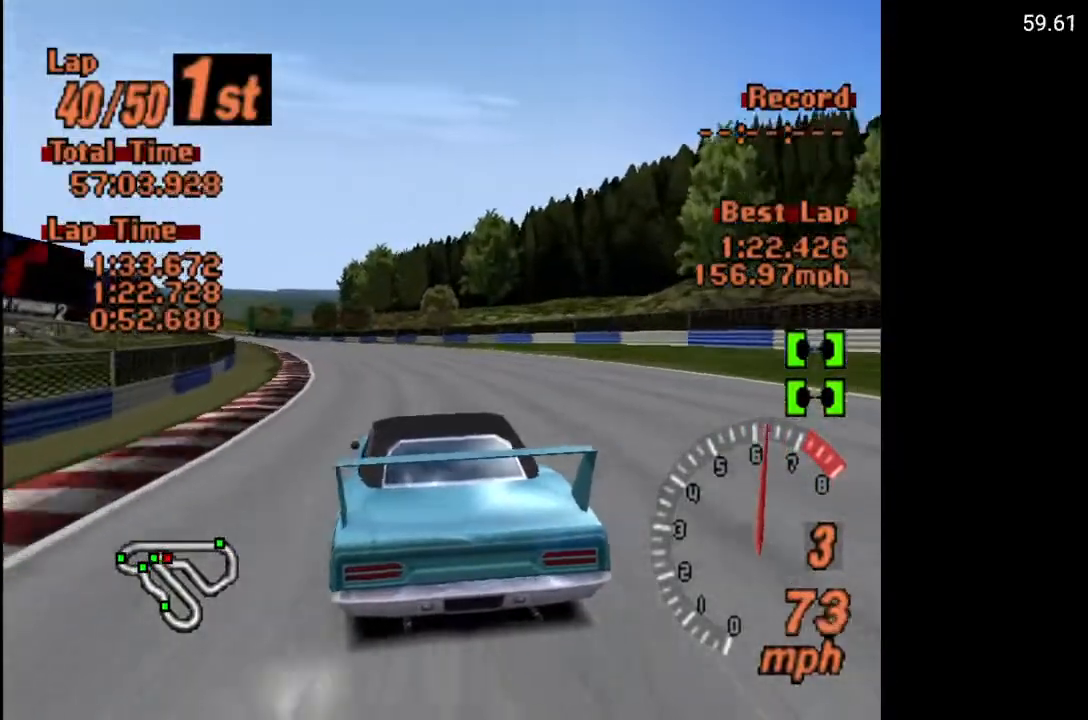
{"buttons": ["A"], "left_stick": "center", "right_stick": "center", "events": [[350, "DPAD_LEFT", "down"], [450, "DPAD_LEFT", "up"]]}
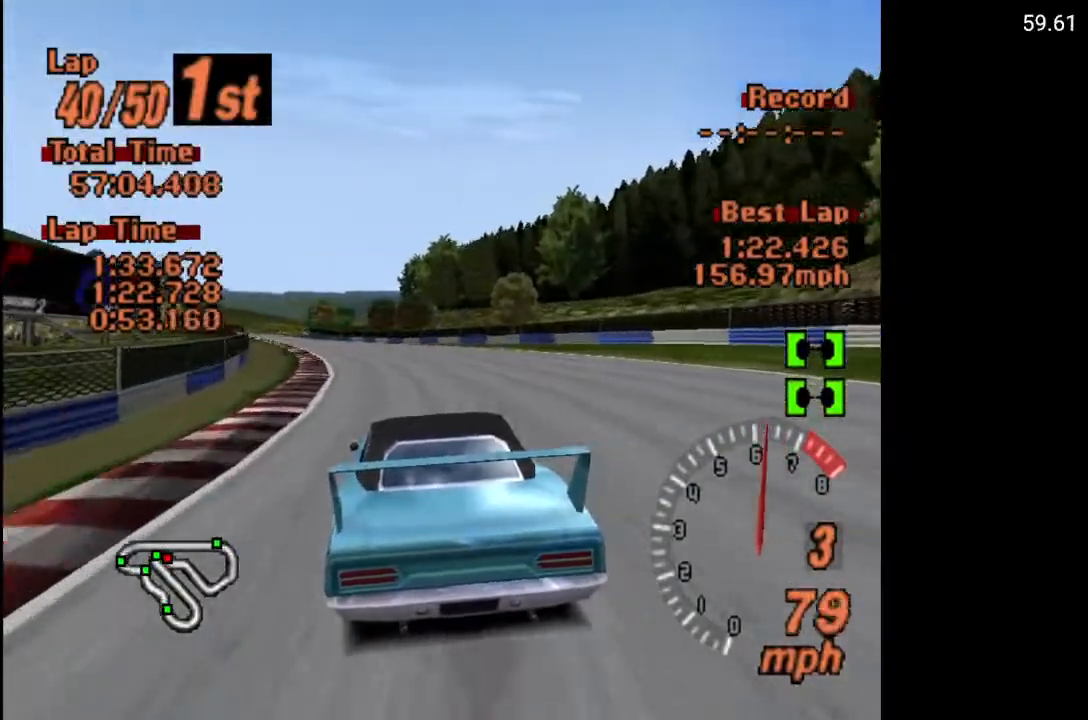
{"buttons": ["A"], "left_stick": "center", "right_stick": "center", "events": [[200, "DPAD_LEFT", "down"], [317, "DPAD_LEFT", "up"]]}
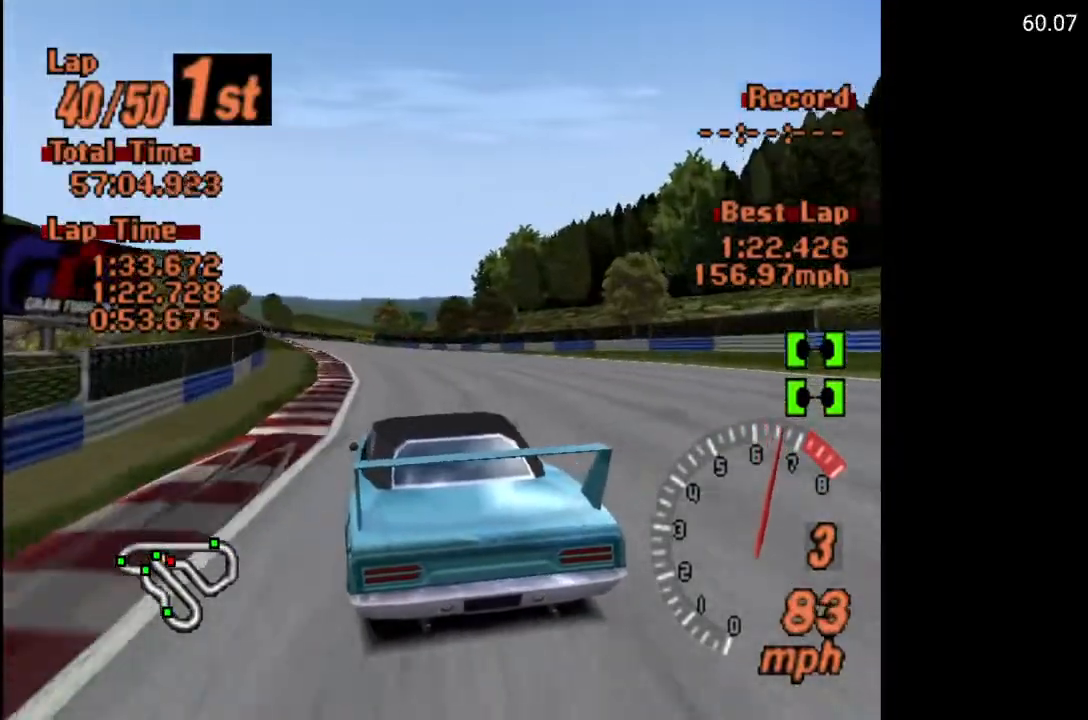
{"buttons": ["A"], "left_stick": "center", "right_stick": "center", "events": []}